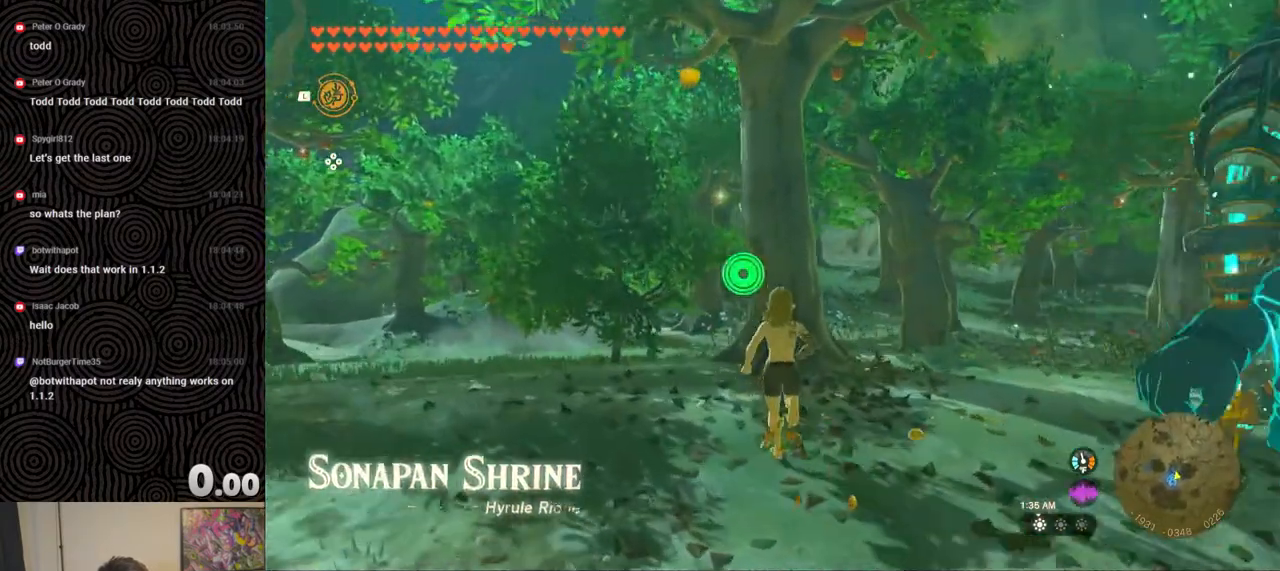
Gameplay with a controller (Nintendo layout); each line is a JSON object with the inputs held at the frame after it. "events" lists button and stick changes between this image and that frame as [ms after this image, input, new state], when the widget could be followed in between. Not read: L3 R3.
{"buttons": [], "left_stick": "up", "right_stick": "up-right", "events": [[17, "right_stick", "center"], [100, "X", "down"], [233, "X", "up"], [300, "right_stick", "up"], [483, "right_stick", "up-right"]]}
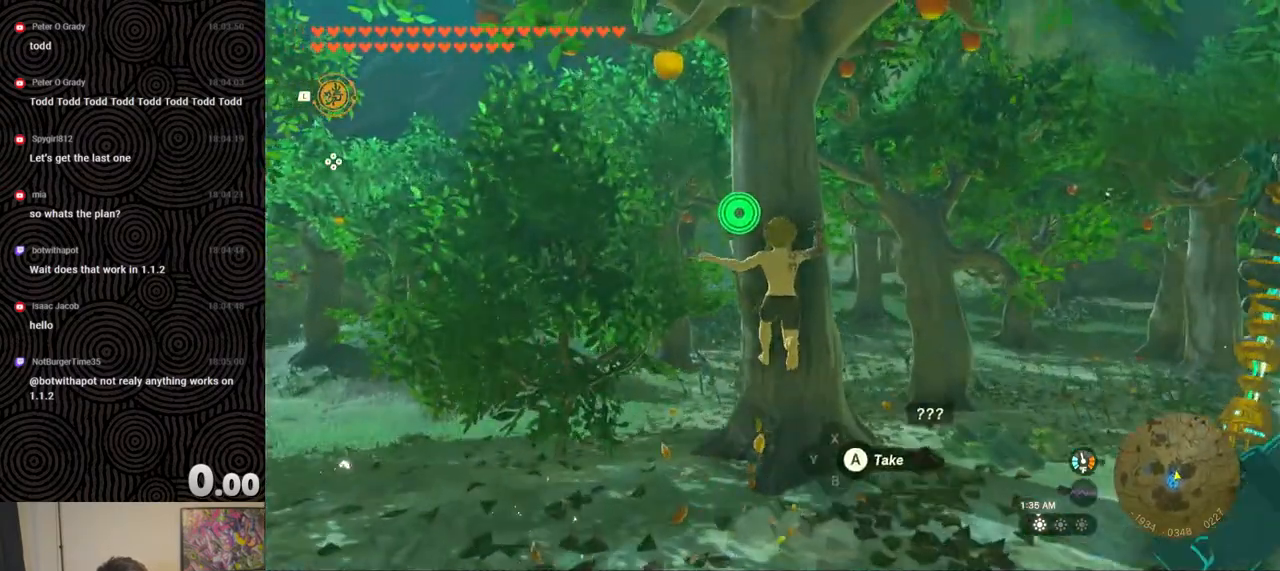
{"buttons": [], "left_stick": "up-left", "right_stick": "right", "events": [[133, "right_stick", "center"], [417, "right_stick", "right"], [500, "left_stick", "up-left"]]}
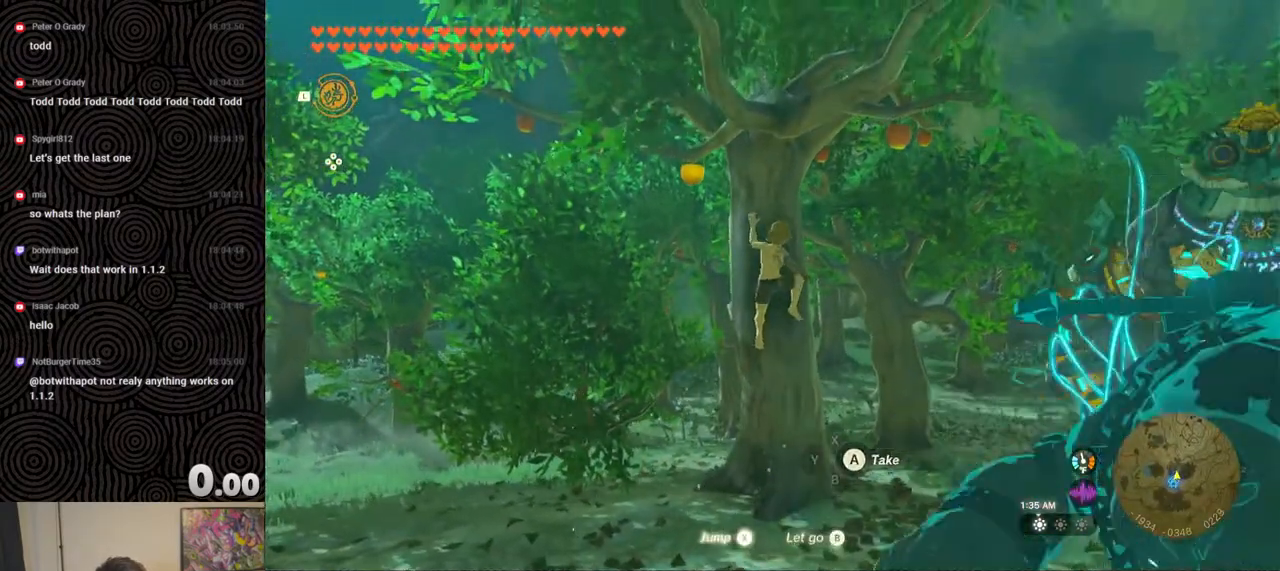
{"buttons": [], "left_stick": "up-left", "right_stick": "down-right", "events": [[117, "right_stick", "down-right"]]}
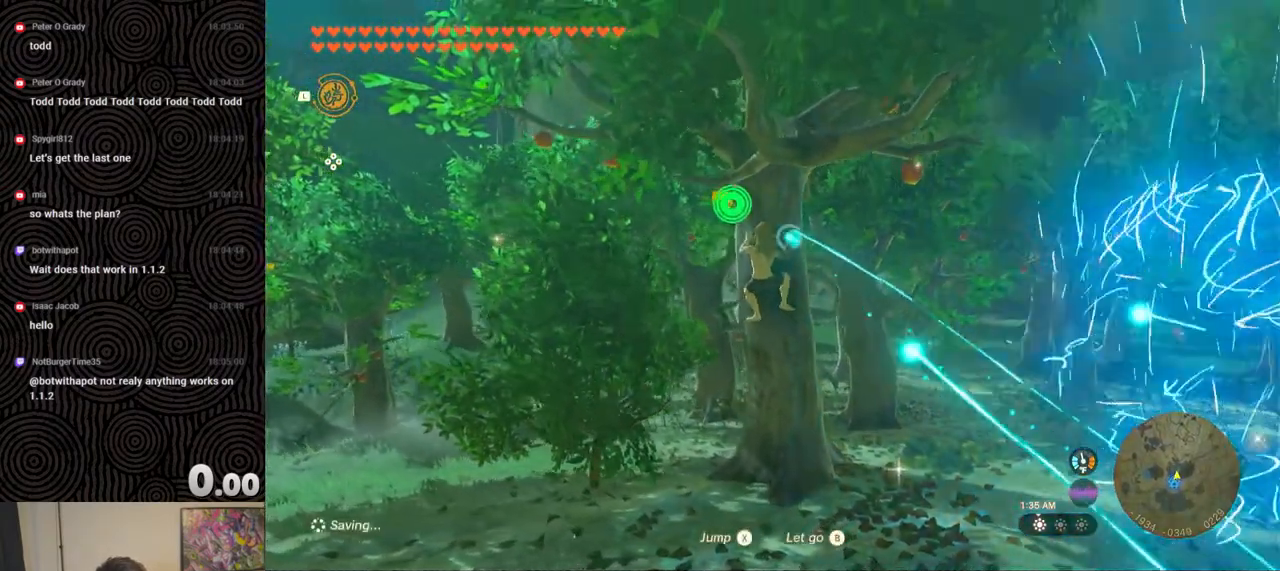
{"buttons": [], "left_stick": "up", "right_stick": "center", "events": [[17, "left_stick", "up"], [300, "right_stick", "center"]]}
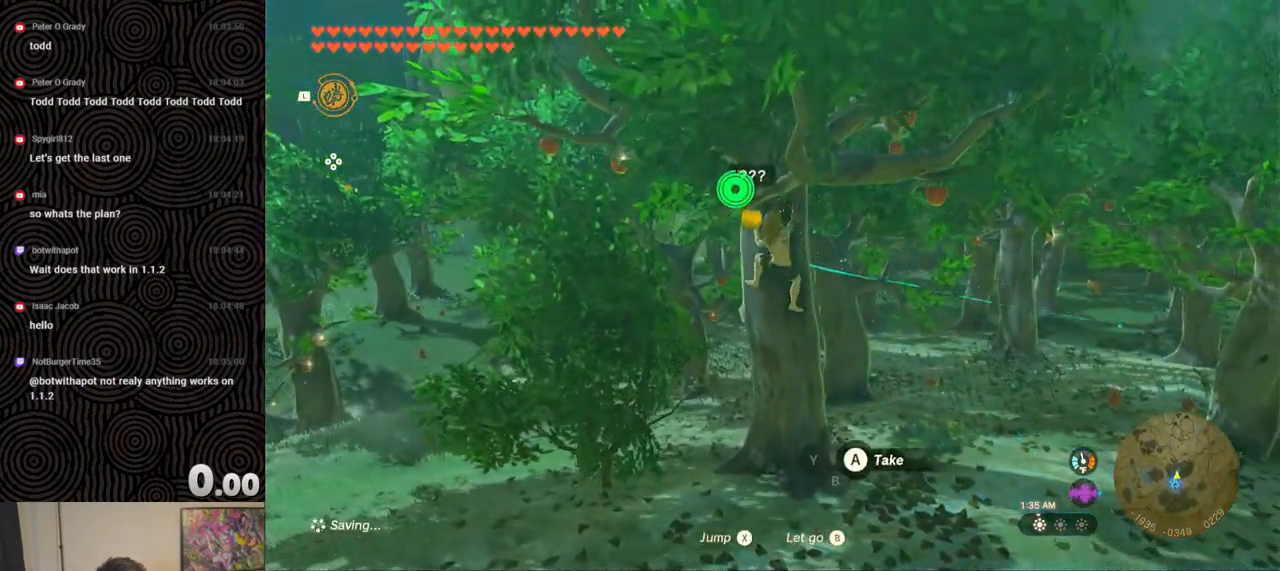
{"buttons": [], "left_stick": "center", "right_stick": "center", "events": [[133, "left_stick", "center"], [167, "A", "down"], [283, "A", "up"]]}
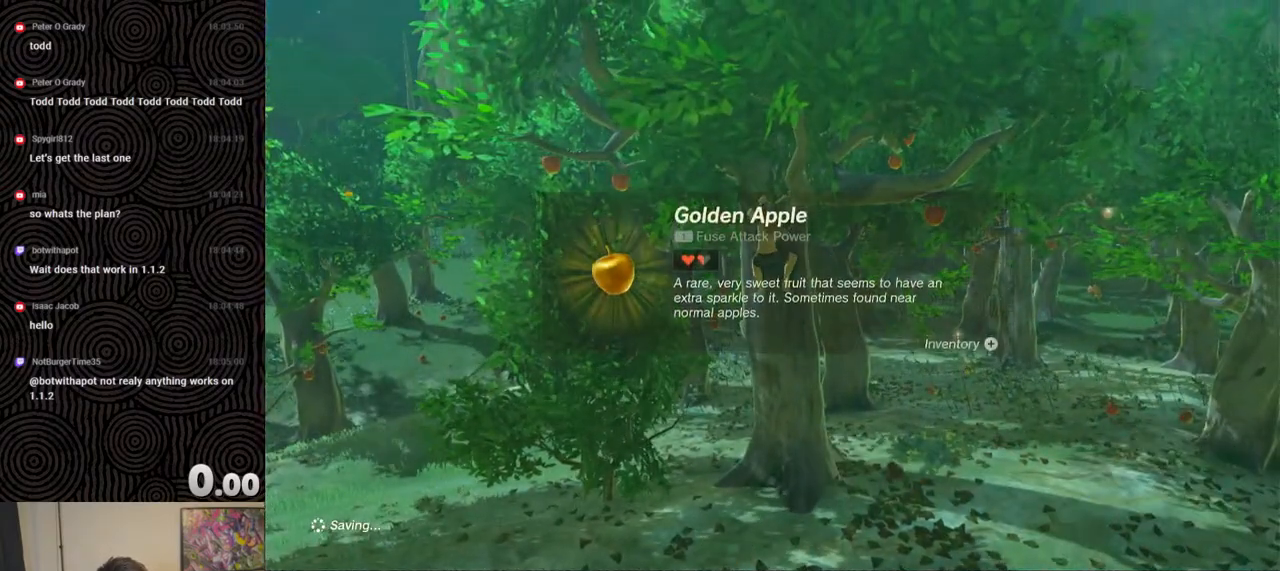
{"buttons": [], "left_stick": "center", "right_stick": "right", "events": [[150, "right_stick", "right"]]}
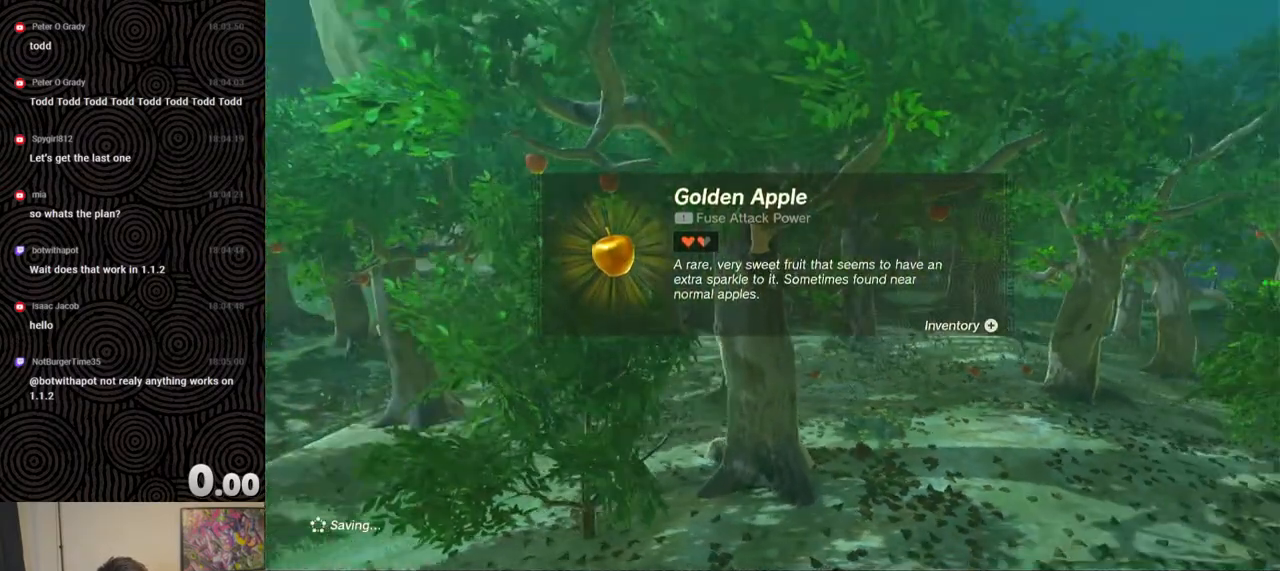
{"buttons": ["B"], "left_stick": "right", "right_stick": "center", "events": [[233, "right_stick", "center"], [300, "left_stick", "right"], [317, "B", "down"], [383, "B", "up"], [450, "B", "down"]]}
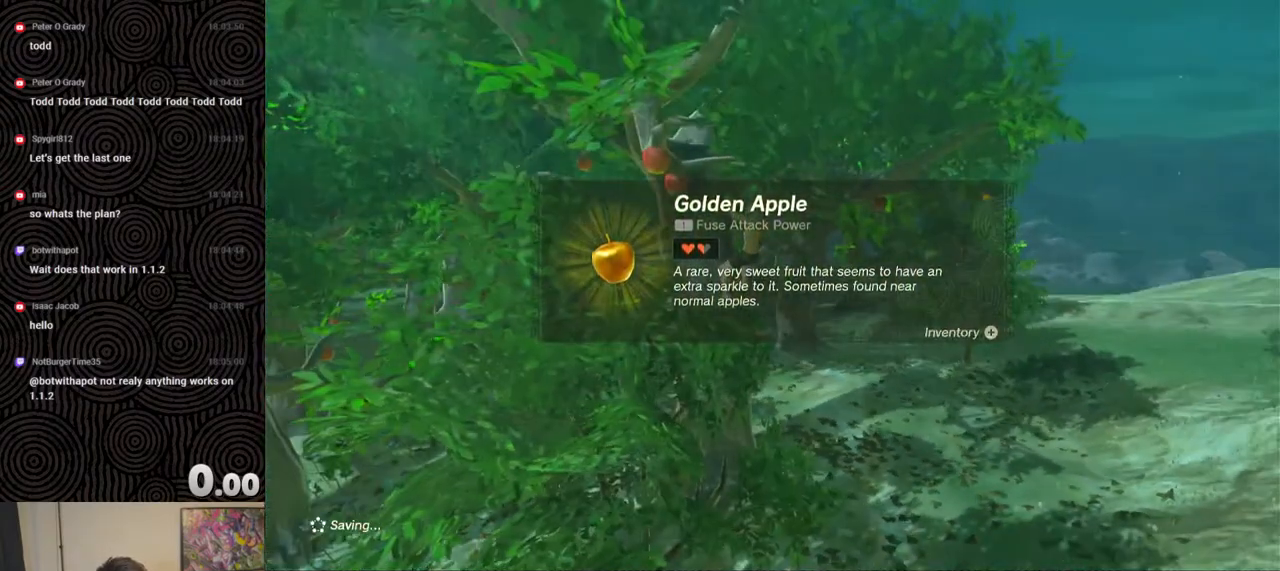
{"buttons": [], "left_stick": "right", "right_stick": "center", "events": [[33, "B", "up"], [100, "B", "down"], [183, "B", "up"], [250, "B", "down"], [333, "B", "up"], [400, "B", "down"], [467, "B", "up"]]}
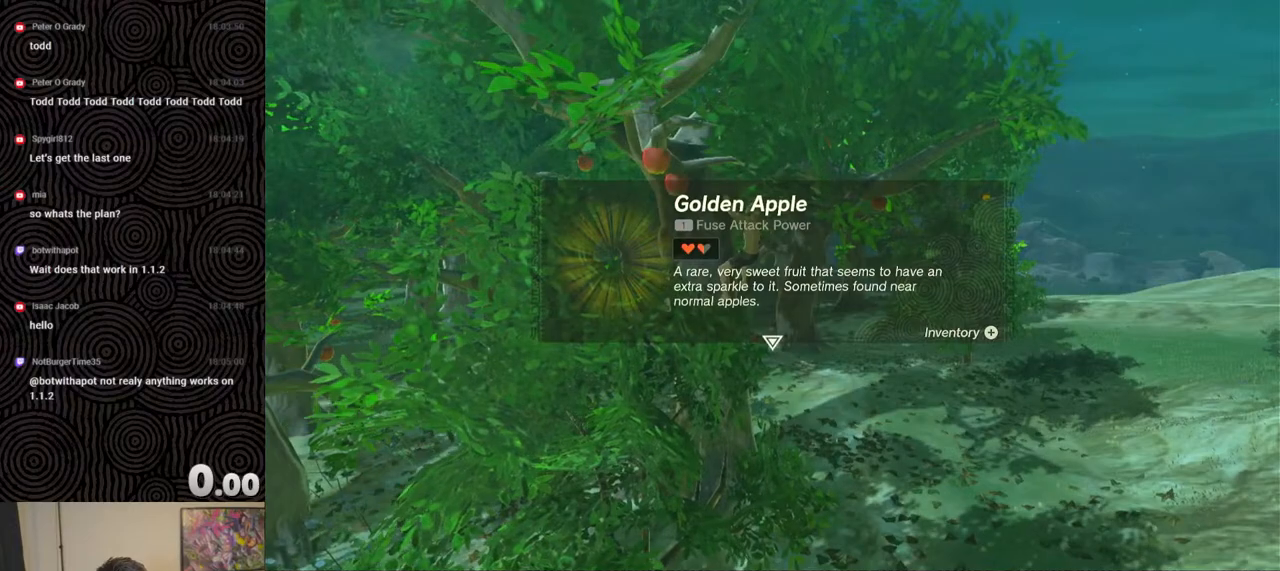
{"buttons": [], "left_stick": "right", "right_stick": "up-right", "events": [[50, "B", "down"], [133, "B", "up"], [167, "B", "down"], [250, "B", "up"], [450, "right_stick", "up-right"]]}
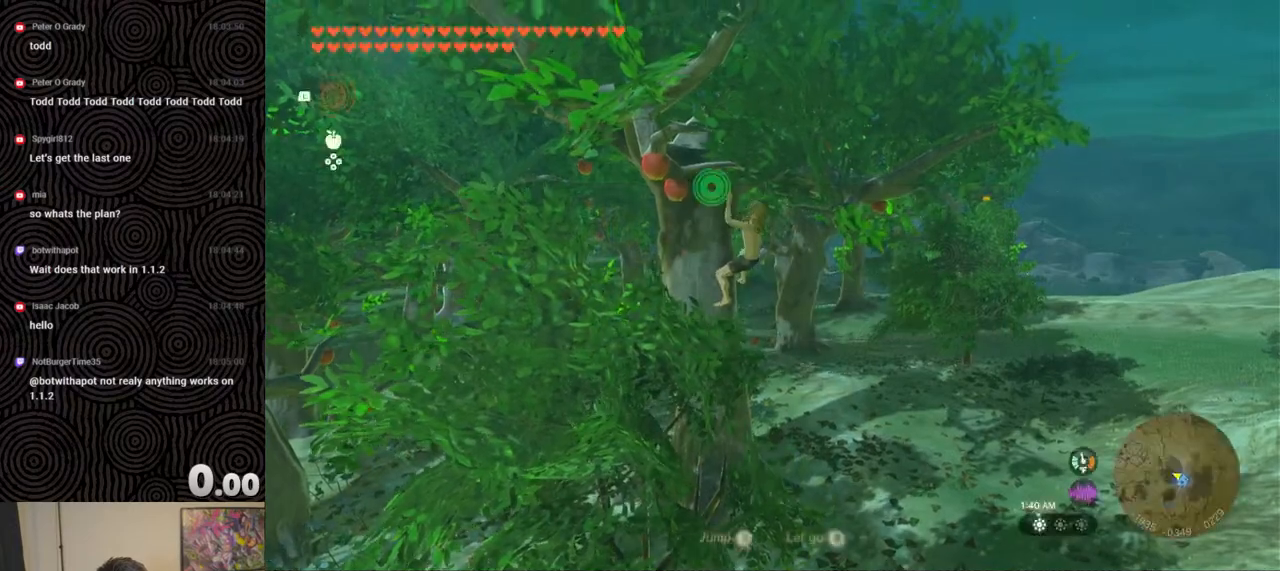
{"buttons": [], "left_stick": "right", "right_stick": "center", "events": [[150, "B", "down"], [217, "right_stick", "center"], [233, "B", "up"], [350, "B", "down"], [400, "B", "up"]]}
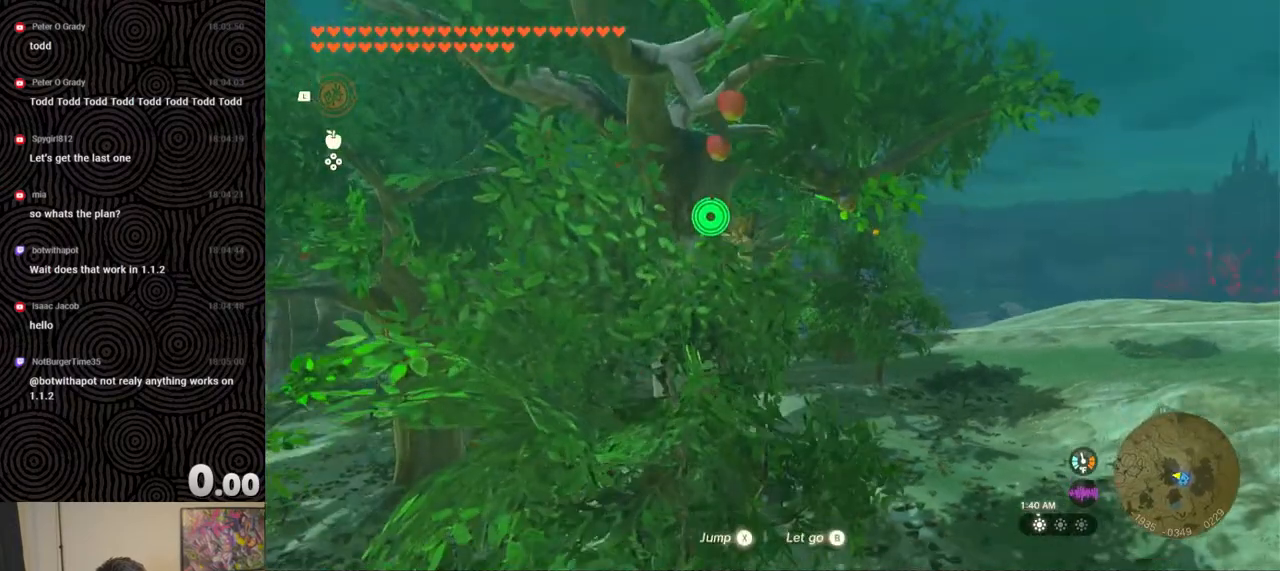
{"buttons": ["B"], "left_stick": "up-right", "right_stick": "up-left", "events": [[150, "B", "down"], [267, "left_stick", "up-right"], [267, "right_stick", "up-left"]]}
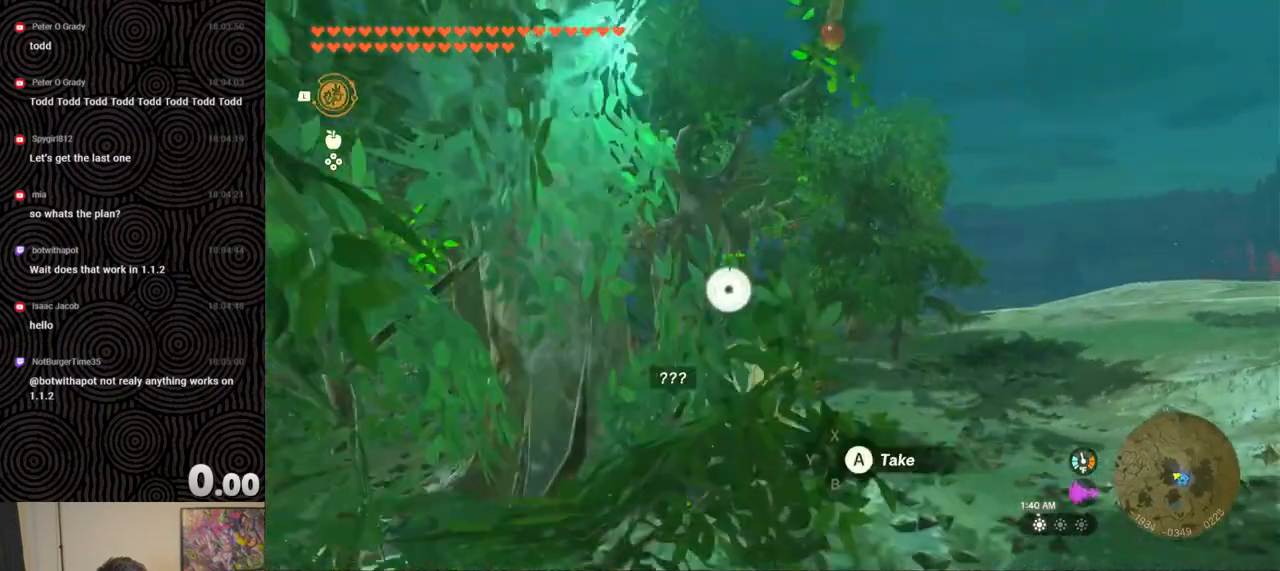
{"buttons": ["B"], "left_stick": "up-right", "right_stick": "up-left", "events": []}
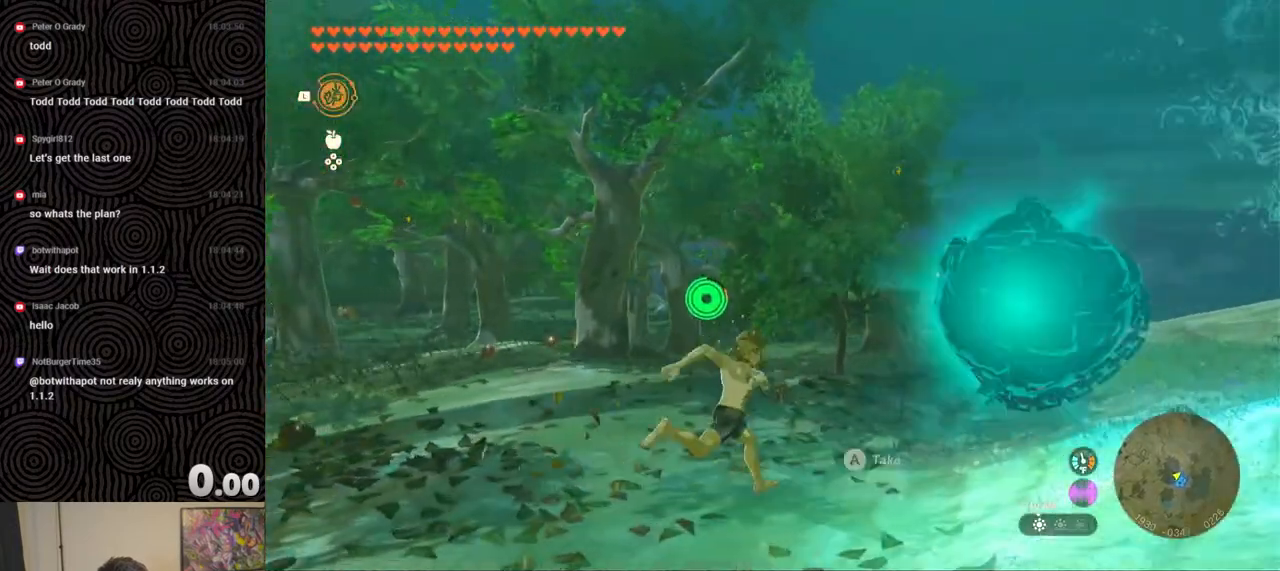
{"buttons": [], "left_stick": "up-right", "right_stick": "center", "events": [[450, "B", "up"], [450, "right_stick", "center"]]}
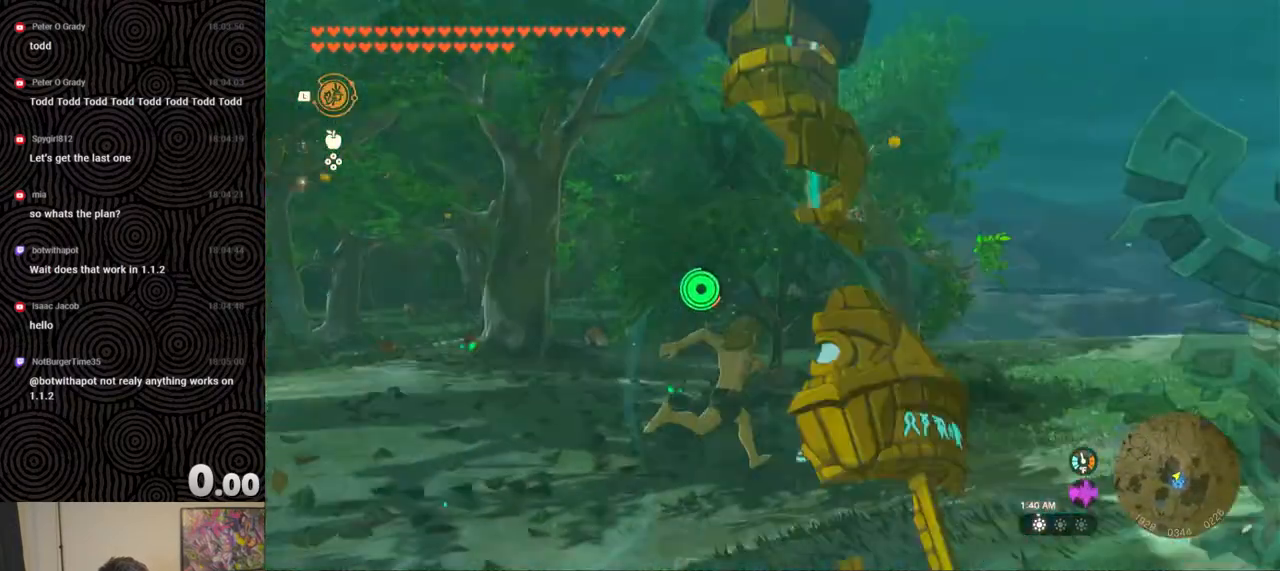
{"buttons": [], "left_stick": "up-right", "right_stick": "up", "events": [[300, "right_stick", "up"]]}
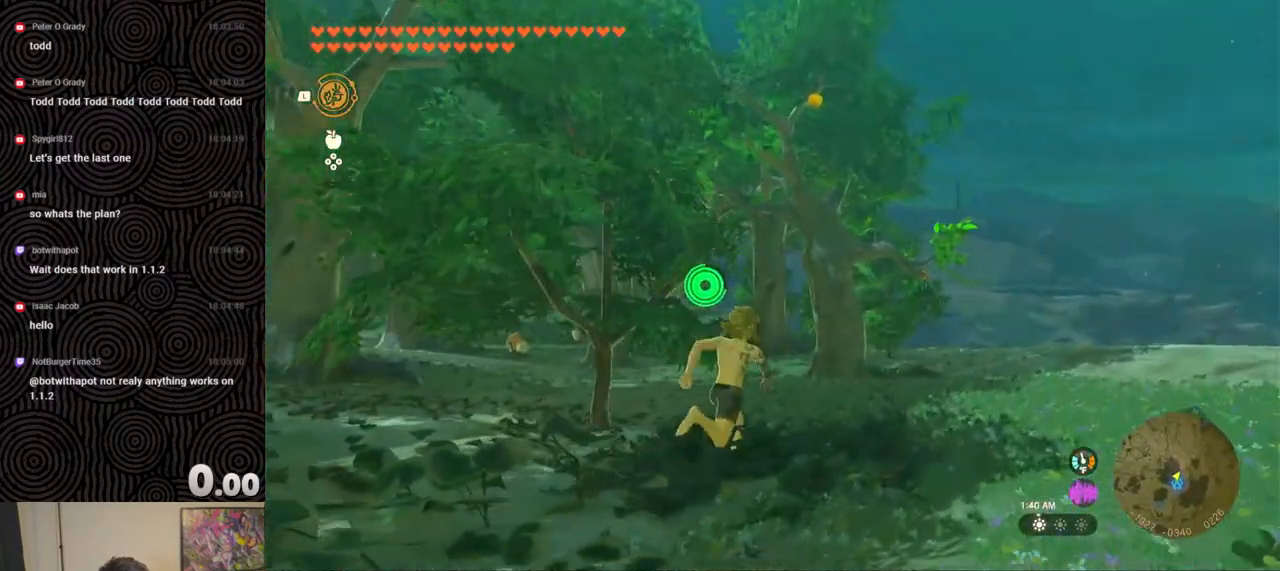
{"buttons": [], "left_stick": "up", "right_stick": "up-left", "events": [[183, "right_stick", "center"], [317, "left_stick", "up"], [500, "right_stick", "up-left"]]}
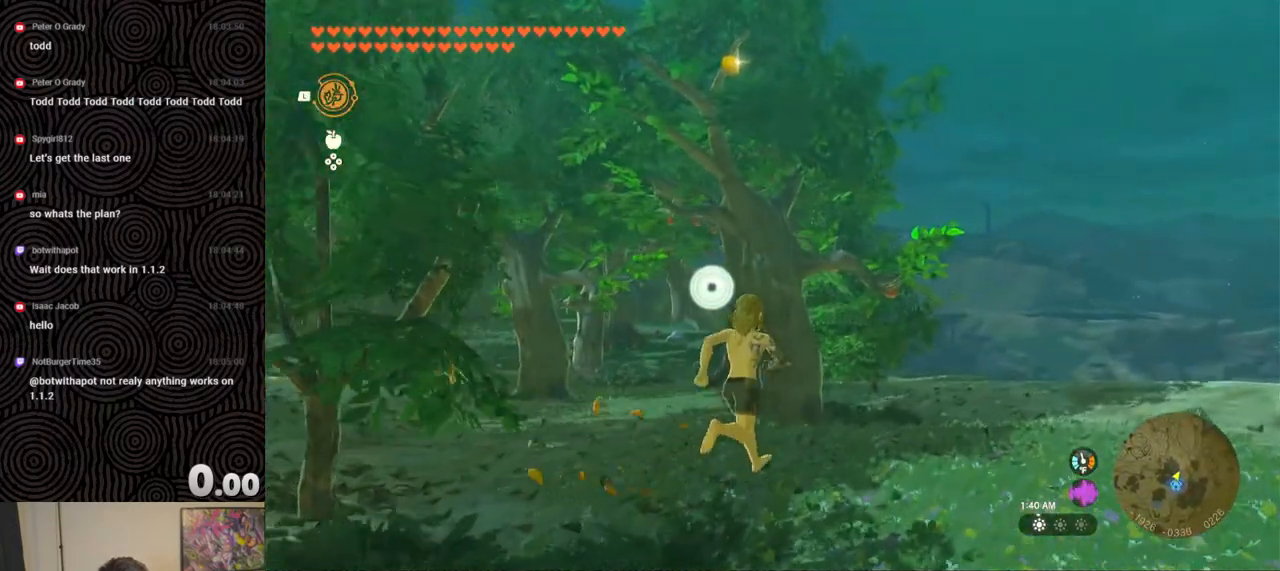
{"buttons": ["X"], "left_stick": "up", "right_stick": "center", "events": [[433, "X", "down"], [467, "right_stick", "center"]]}
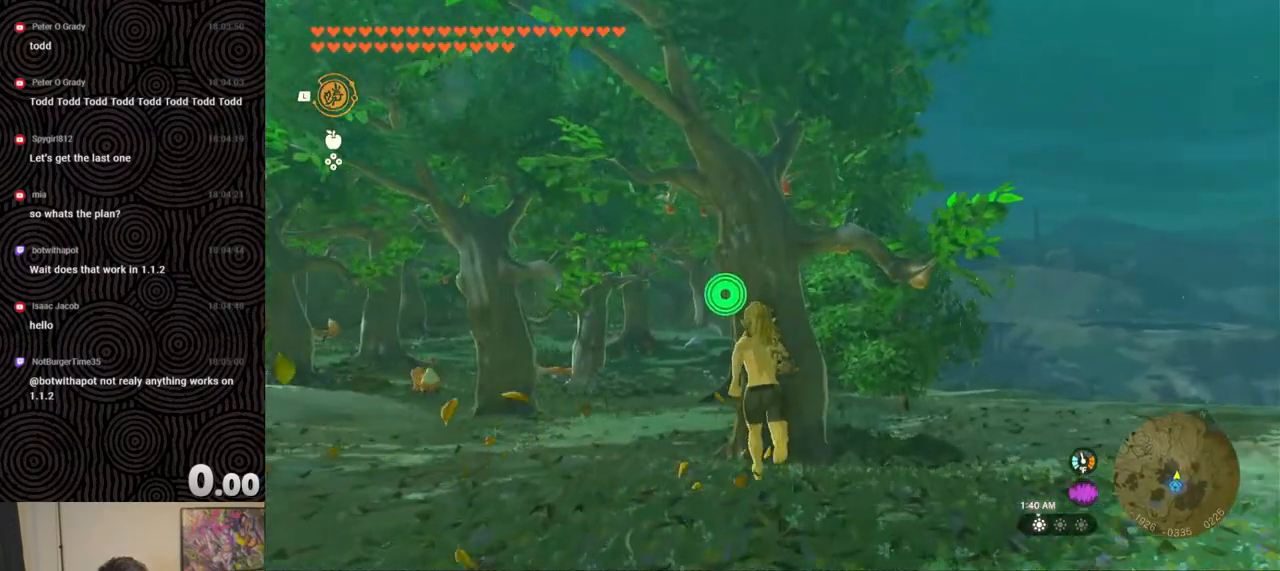
{"buttons": [], "left_stick": "up", "right_stick": "center", "events": [[50, "X", "up"], [200, "X", "down"], [267, "X", "up"], [367, "X", "down"], [450, "X", "up"]]}
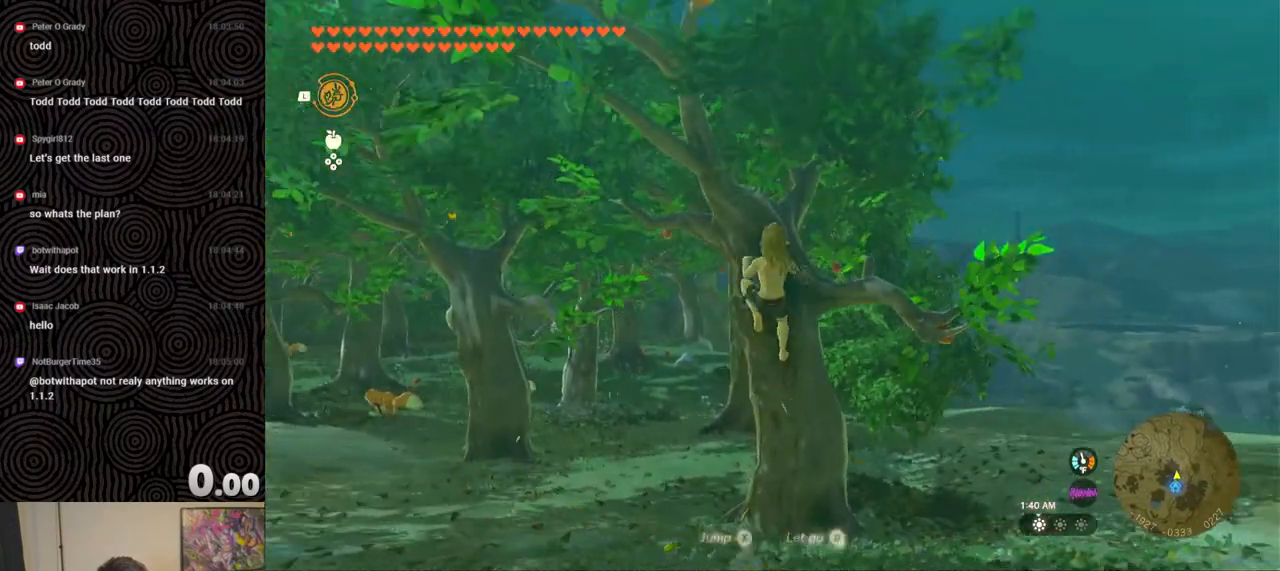
{"buttons": [], "left_stick": "center", "right_stick": "down-left", "events": [[83, "right_stick", "down-left"], [333, "left_stick", "up-left"], [433, "left_stick", "center"]]}
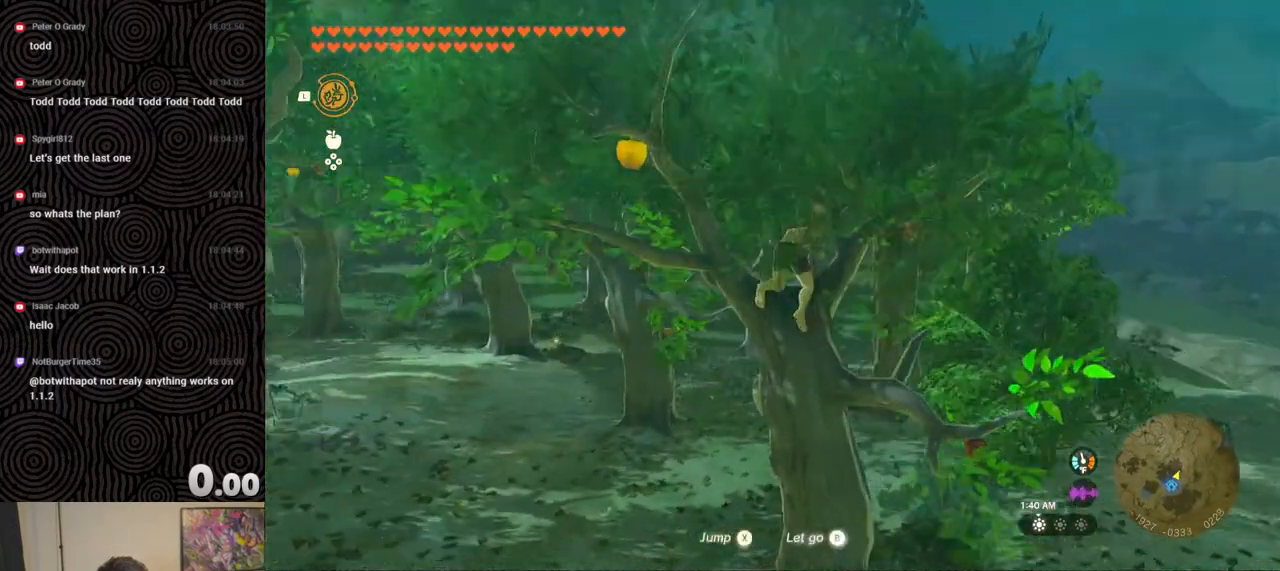
{"buttons": [], "left_stick": "center", "right_stick": "down-left", "events": [[300, "left_stick", "left"], [450, "left_stick", "center"]]}
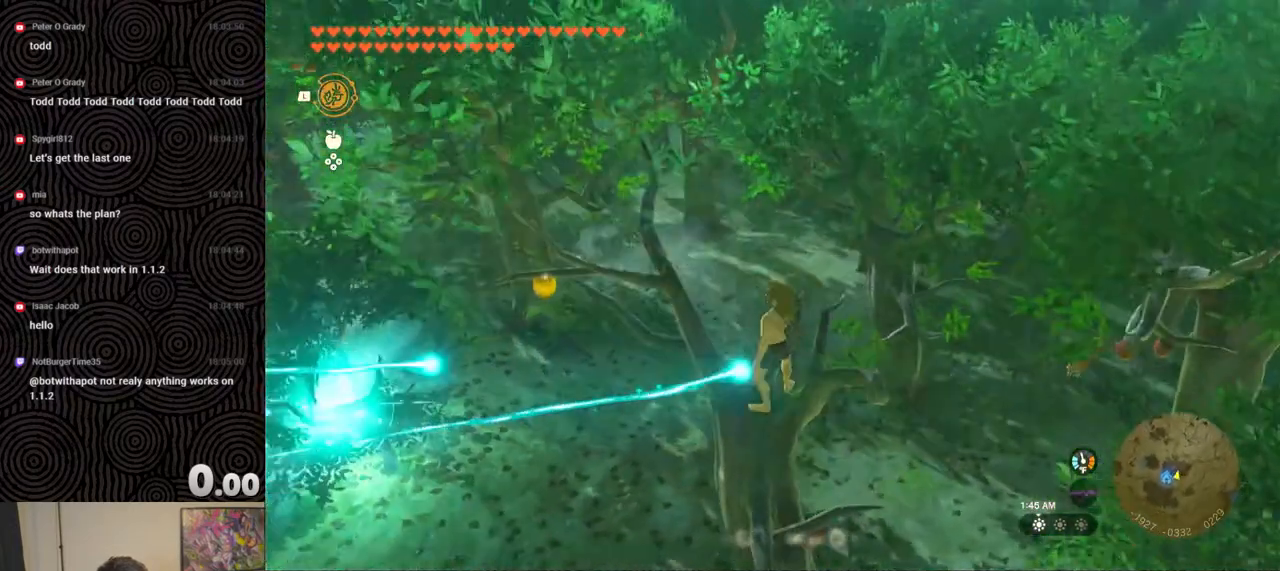
{"buttons": [], "left_stick": "up-left", "right_stick": "center", "events": [[200, "left_stick", "up-left"], [200, "right_stick", "center"], [467, "X", "down"], [500, "X", "up"]]}
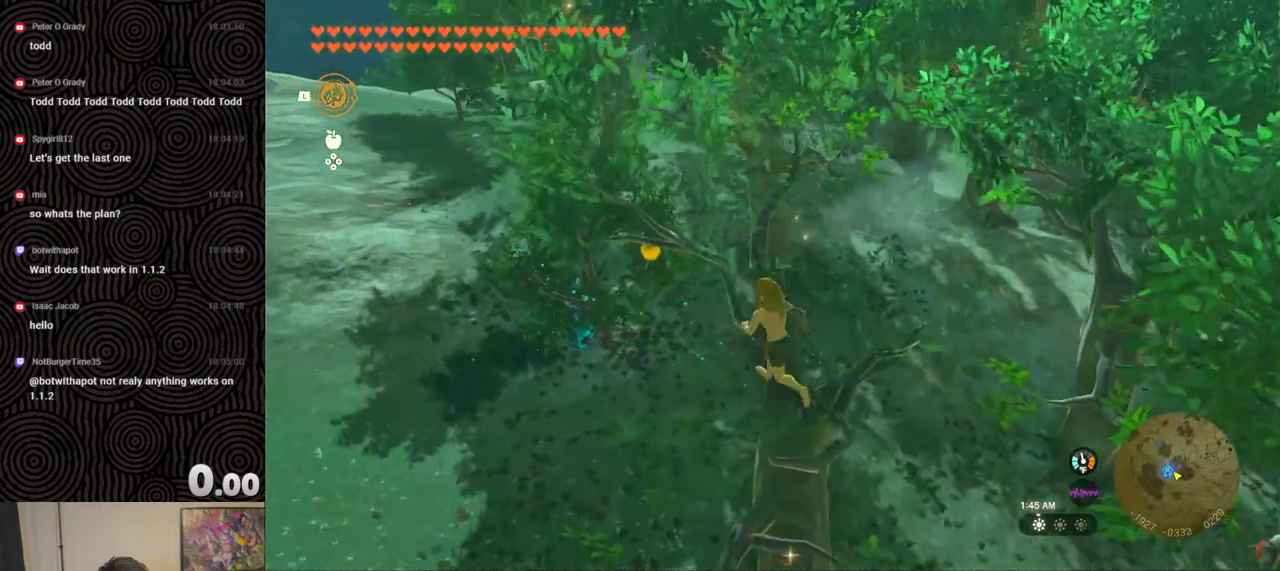
{"buttons": [], "left_stick": "down", "right_stick": "right", "events": [[100, "A", "down"], [133, "left_stick", "left"], [167, "A", "up"], [250, "A", "down"], [317, "A", "up"], [333, "left_stick", "down-left"], [450, "left_stick", "down"], [483, "right_stick", "right"]]}
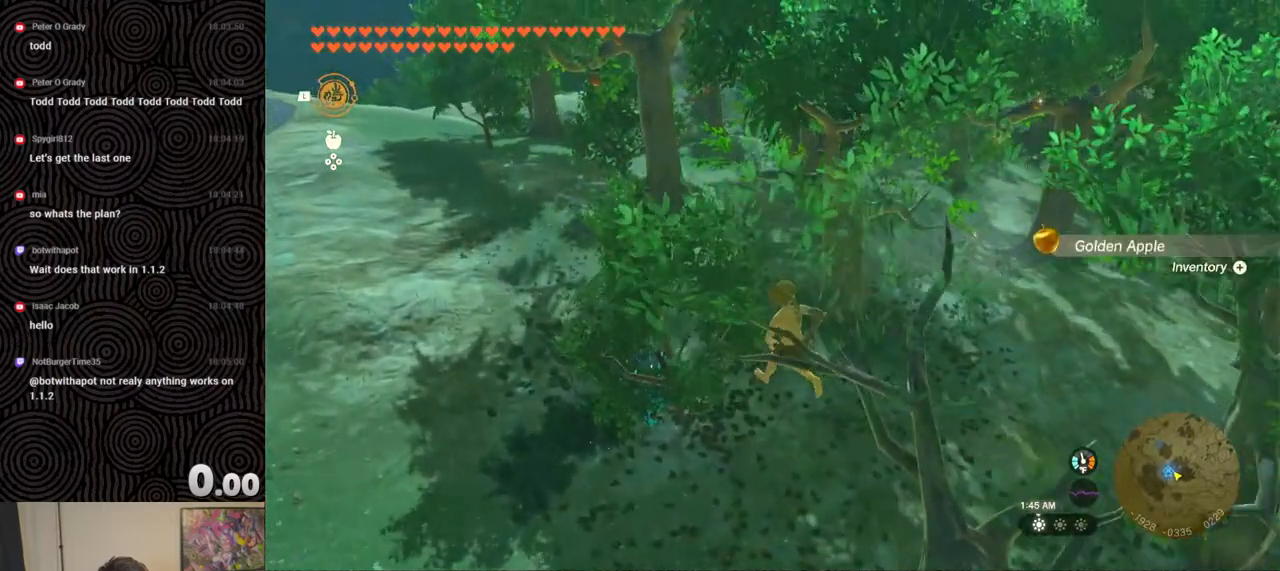
{"buttons": [], "left_stick": "down-right", "right_stick": "up-right", "events": [[233, "left_stick", "down-right"], [350, "right_stick", "up-right"]]}
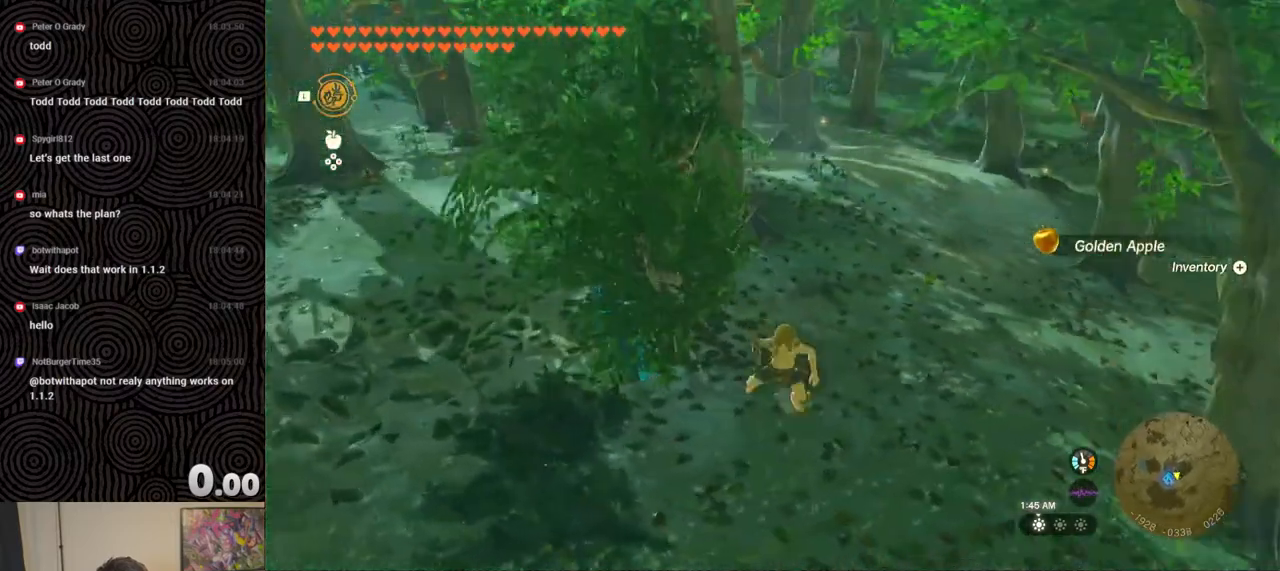
{"buttons": [], "left_stick": "right", "right_stick": "up", "events": [[317, "left_stick", "right"], [400, "right_stick", "up"]]}
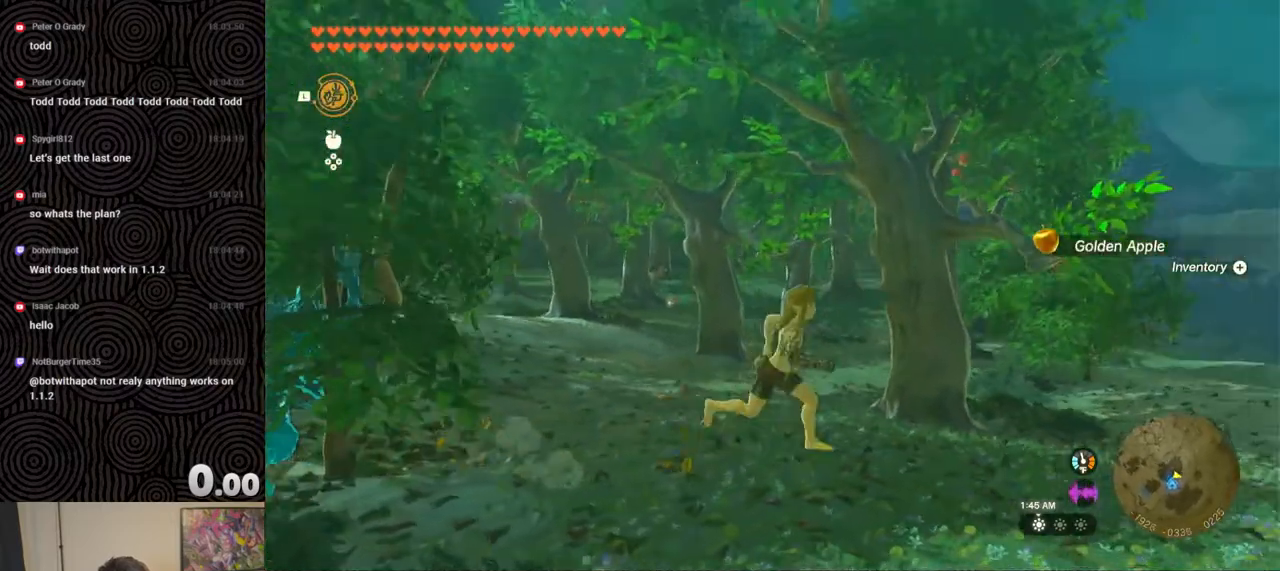
{"buttons": [], "left_stick": "up", "right_stick": "up-left", "events": [[133, "right_stick", "up-left"], [200, "left_stick", "up"]]}
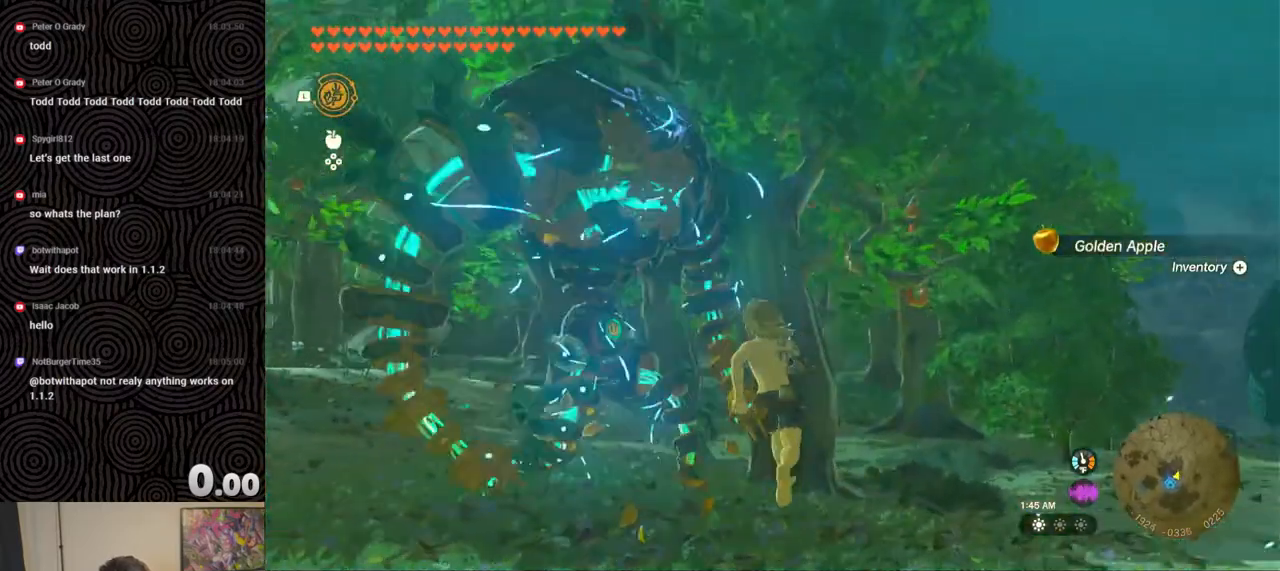
{"buttons": [], "left_stick": "up-right", "right_stick": "down-left", "events": [[50, "X", "down"], [83, "right_stick", "center"], [167, "X", "up"], [217, "left_stick", "up-right"], [233, "right_stick", "down-right"], [367, "right_stick", "down"], [483, "right_stick", "down-left"]]}
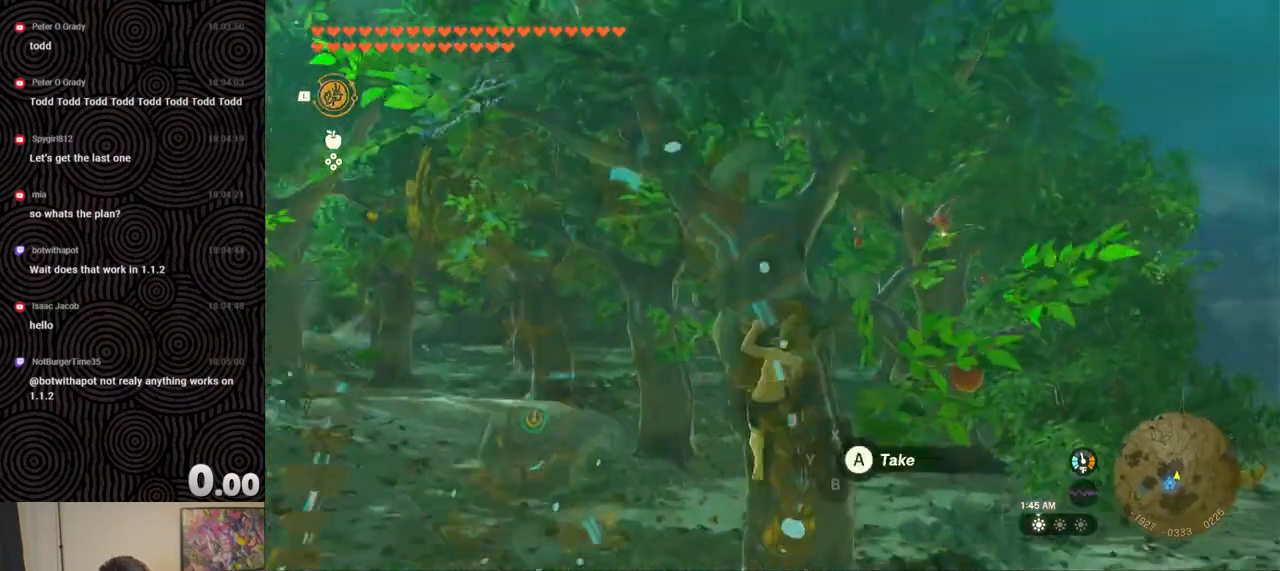
{"buttons": [], "left_stick": "center", "right_stick": "center", "events": [[117, "right_stick", "left"], [417, "right_stick", "center"], [450, "left_stick", "center"]]}
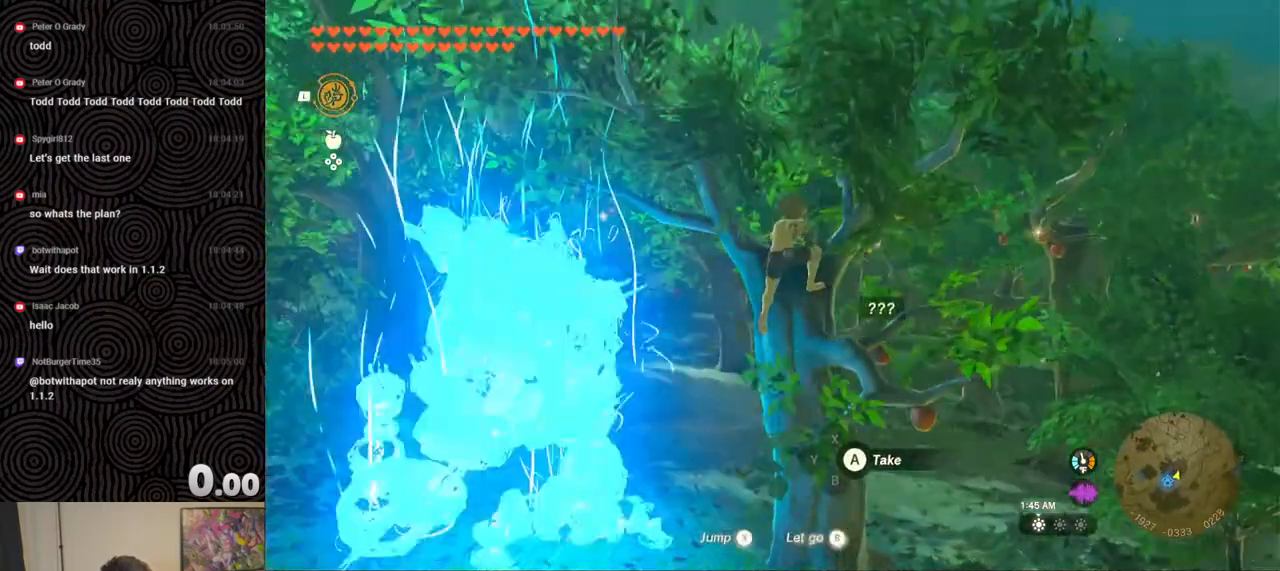
{"buttons": [], "left_stick": "center", "right_stick": "right", "events": [[83, "A", "down"], [150, "A", "up"], [433, "right_stick", "right"]]}